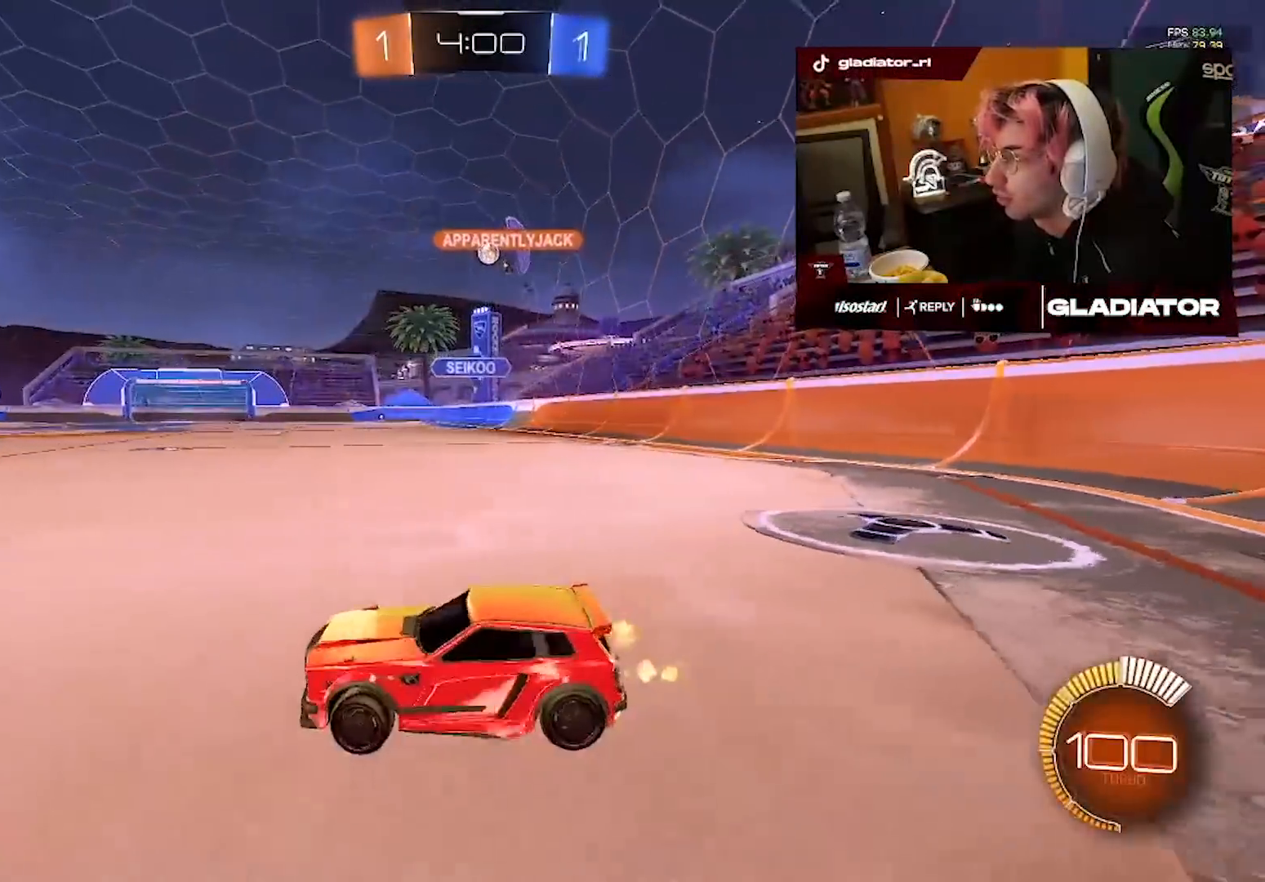
Gameplay with a controller (PlayStation layout); each line is a JSON object with the inputs held at the frame after it (dt_ms = milliseconds from this image to that frame). "events" lists button and stick changes between this image and that frame as [ms after this image, input, new state], when the widget could be followed in between. Not read: R3.
{"dt_ms": 500, "buttons": ["R1", "R2"], "left_stick": "up", "right_stick": "center", "events": [[367, "R1", "down"], [467, "left_stick", "up"]]}
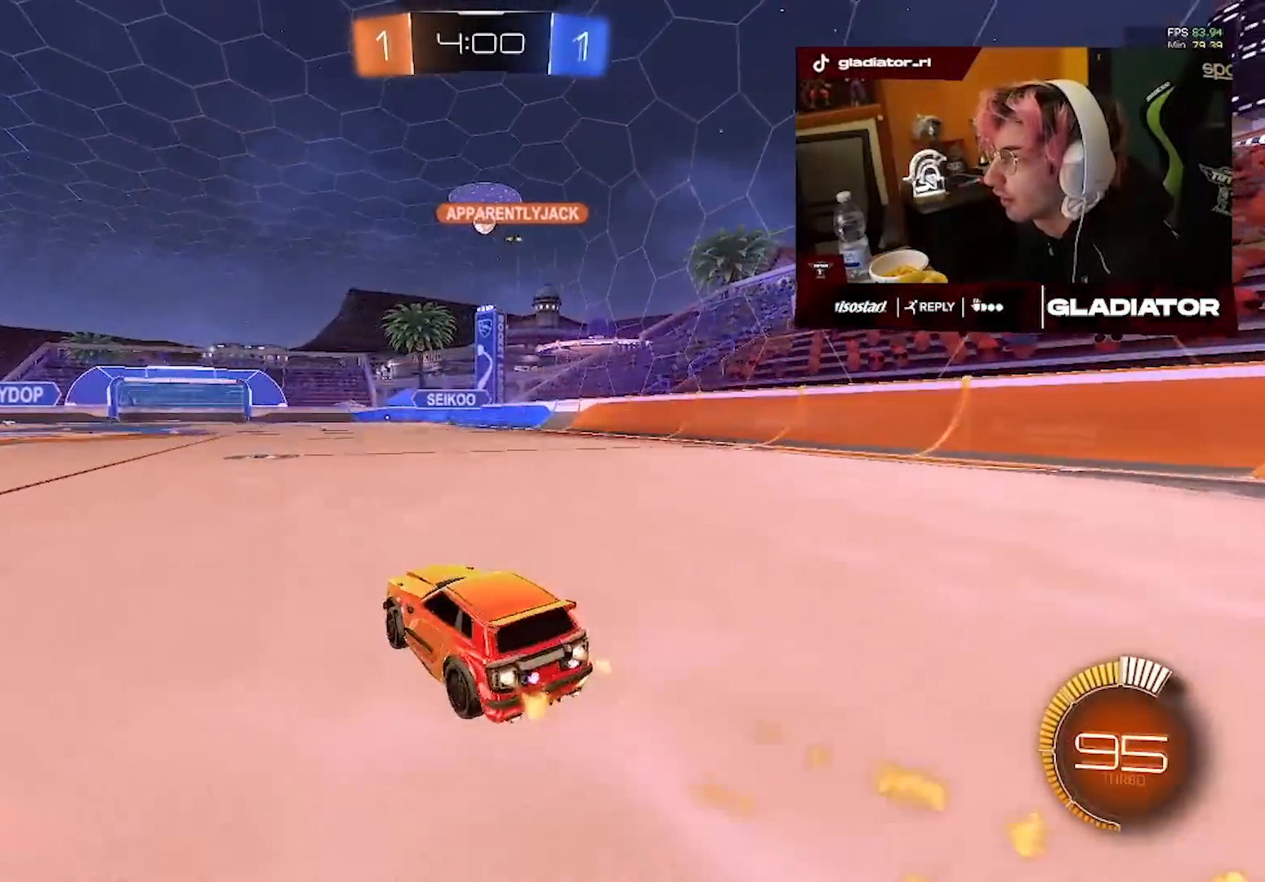
{"dt_ms": 500, "buttons": ["R1", "R2"], "left_stick": "center", "right_stick": "center", "events": [[283, "left_stick", "center"]]}
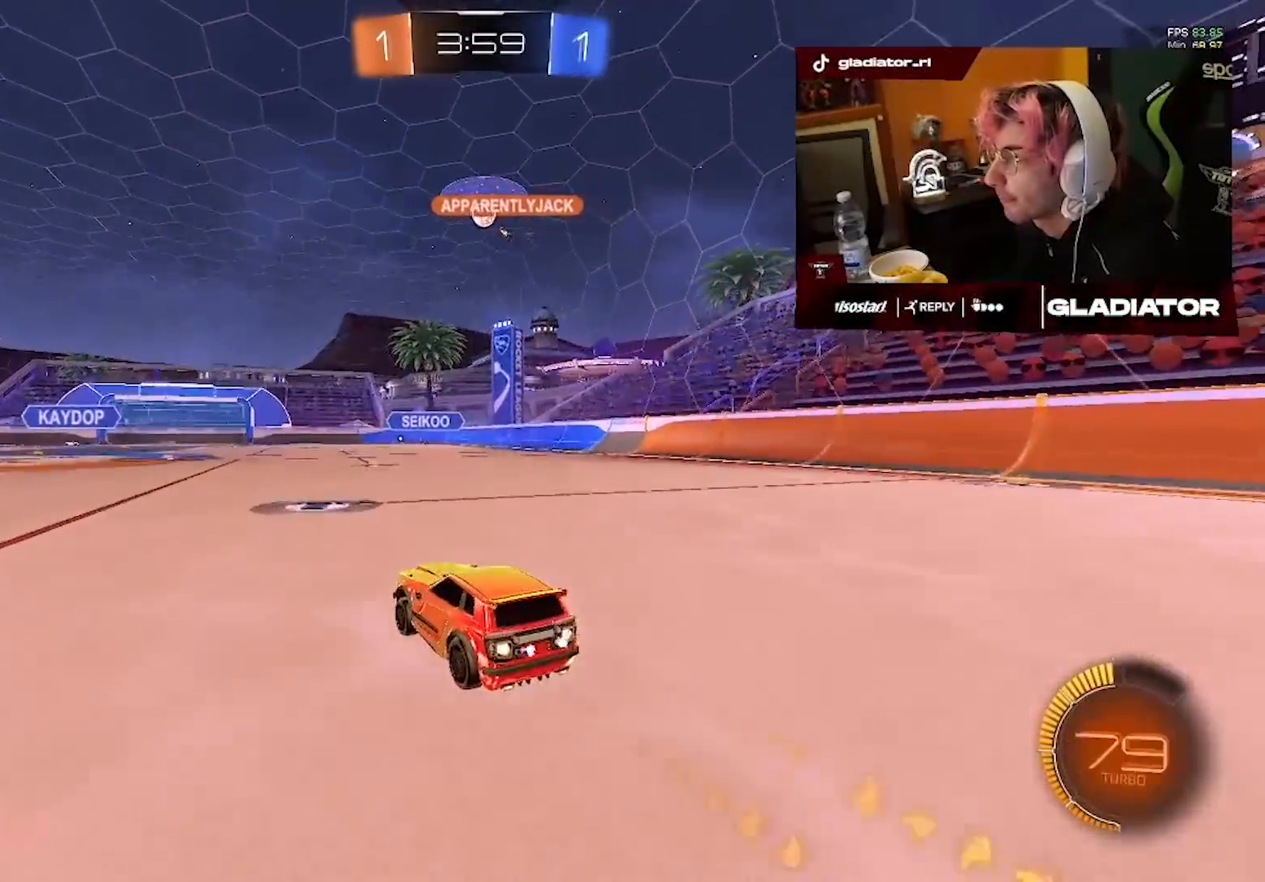
{"dt_ms": 500, "buttons": ["R2"], "left_stick": "up-left", "right_stick": "center", "events": [[33, "left_stick", "up-right"], [200, "R1", "up"], [283, "left_stick", "up-left"]]}
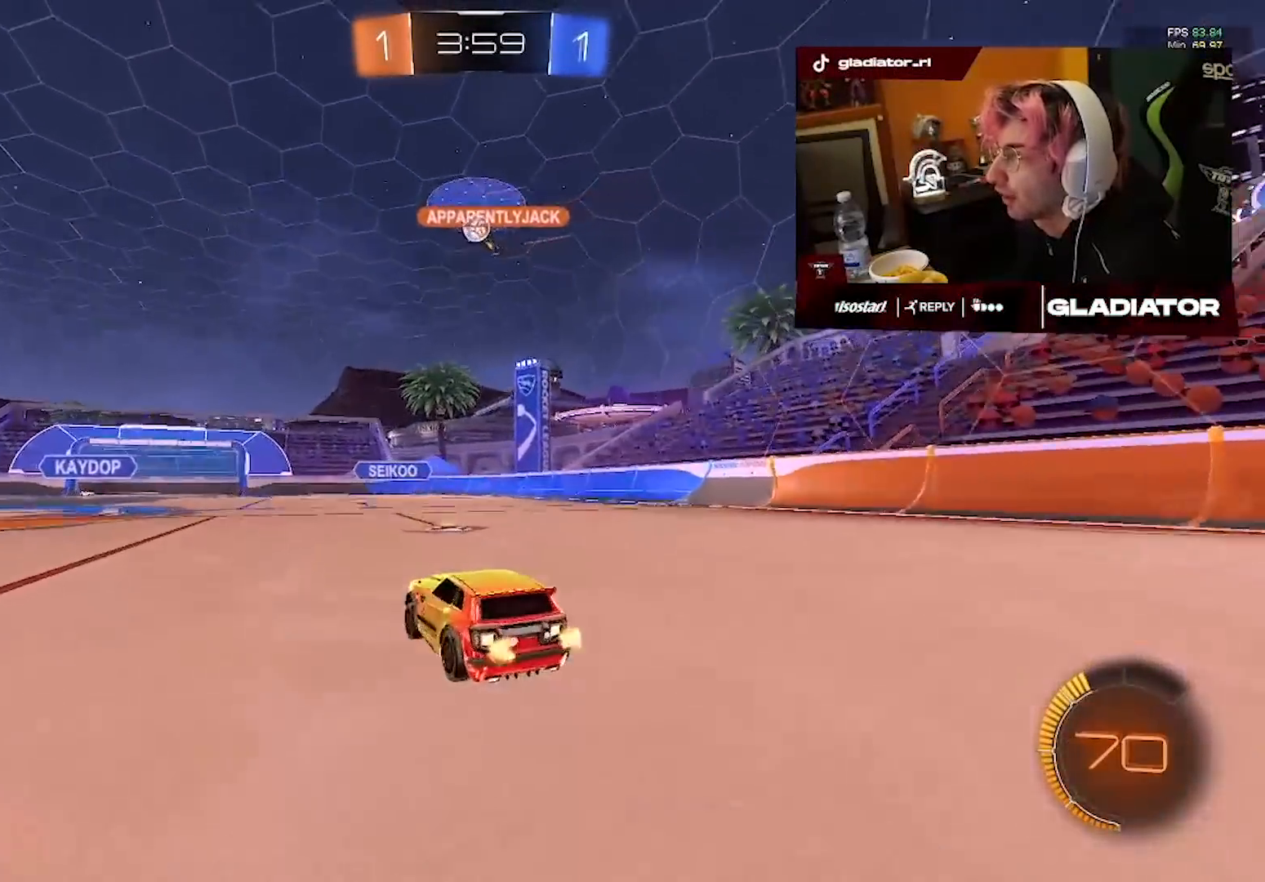
{"dt_ms": 500, "buttons": ["R2"], "left_stick": "center", "right_stick": "center", "events": [[17, "left_stick", "left"], [150, "R2", "up"], [200, "left_stick", "center"], [400, "R2", "down"]]}
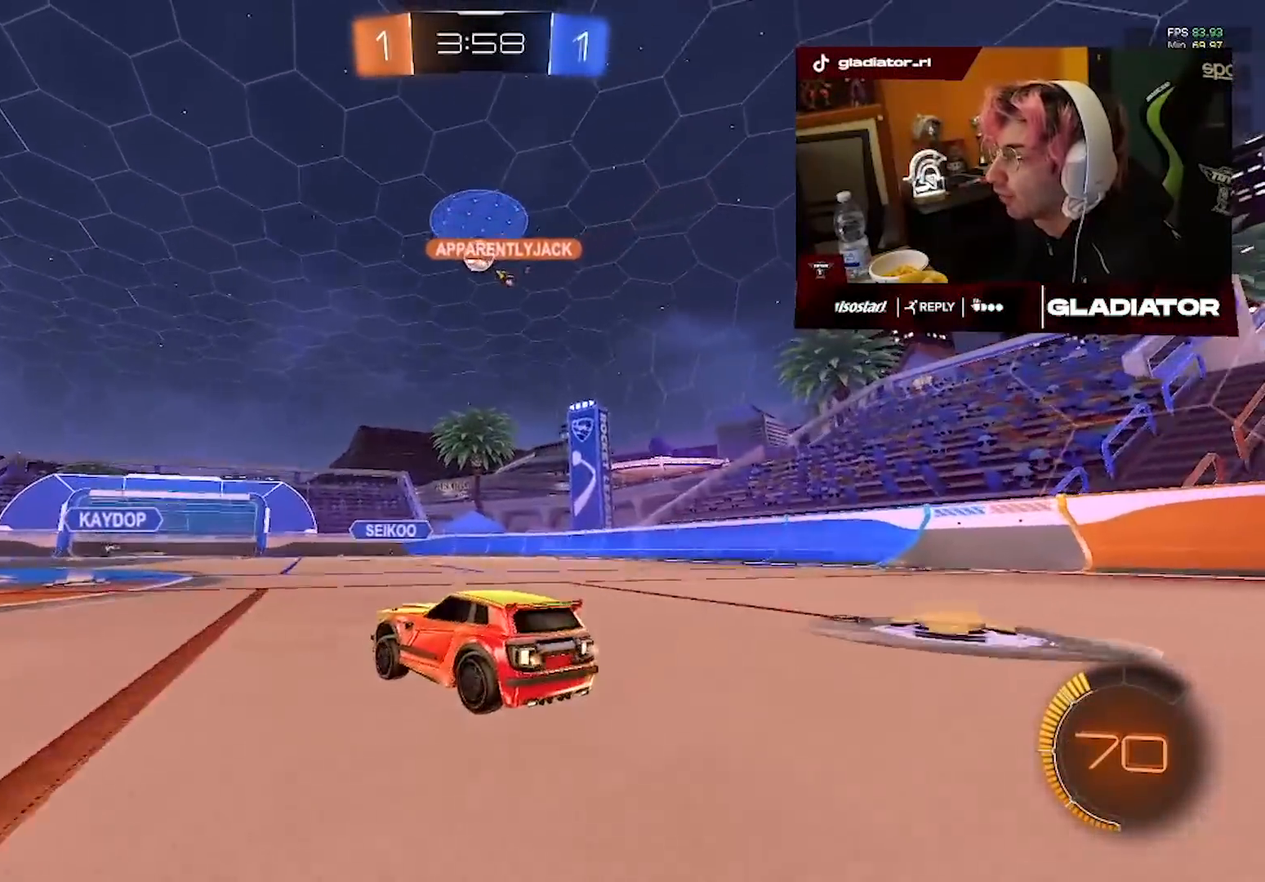
{"dt_ms": 1000, "buttons": ["R2"], "left_stick": "center", "right_stick": "center", "events": [[17, "left_stick", "up-right"], [200, "left_stick", "center"], [283, "left_stick", "left"], [867, "left_stick", "center"]]}
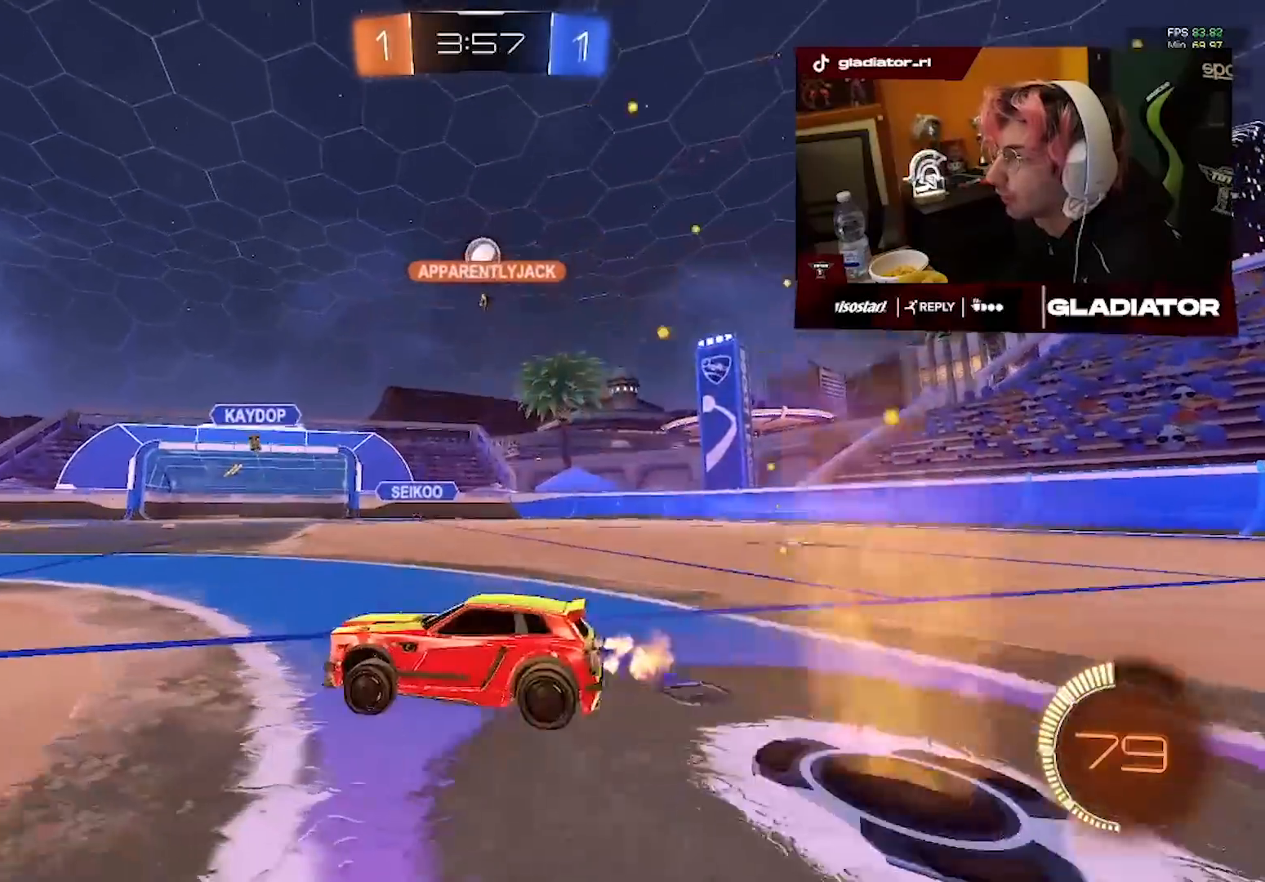
{"dt_ms": 1000, "buttons": ["R2"], "left_stick": "right", "right_stick": "center", "events": [[17, "left_stick", "up-right"], [167, "left_stick", "center"], [417, "left_stick", "left"], [550, "left_stick", "center"], [617, "left_stick", "right"]]}
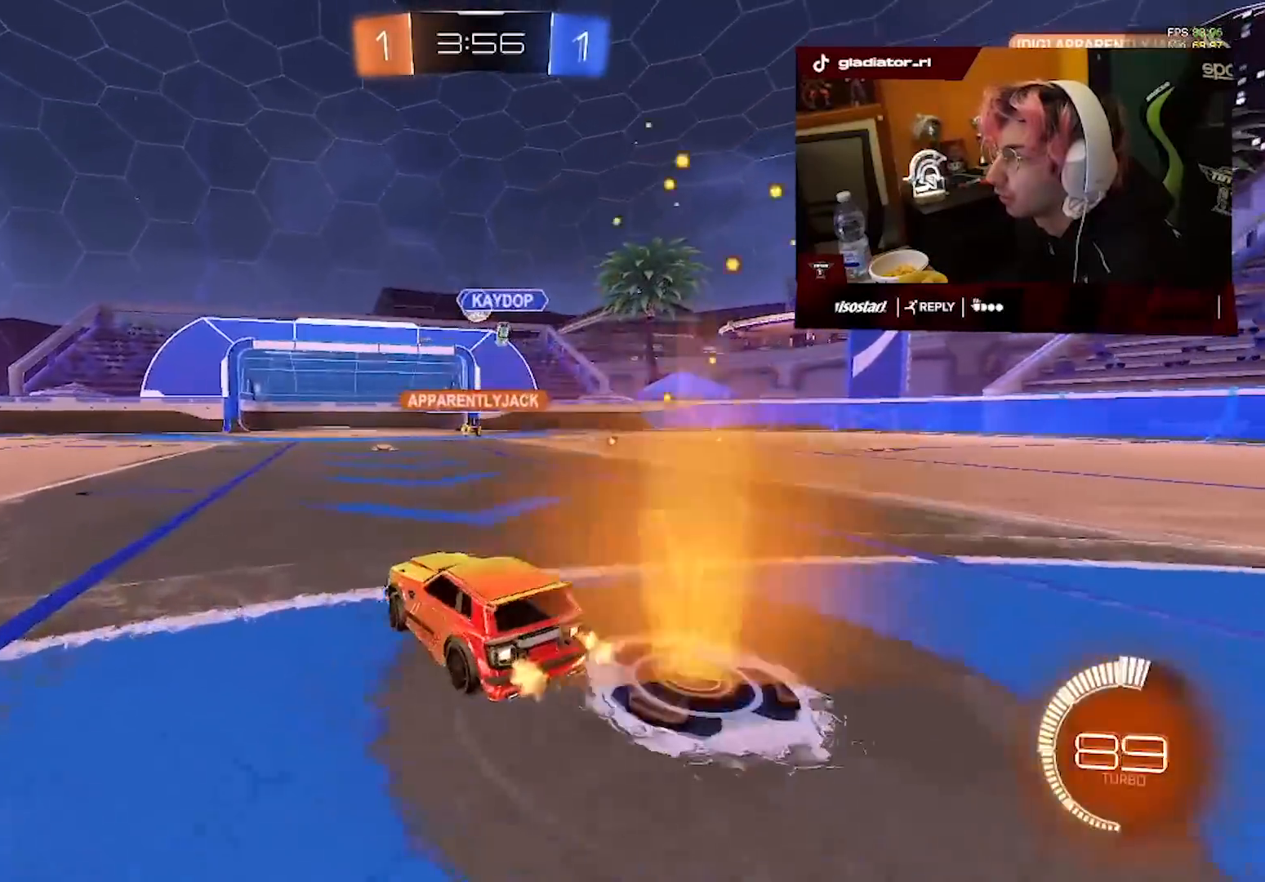
{"dt_ms": 1000, "buttons": ["R1", "R2"], "left_stick": "left", "right_stick": "center", "events": [[33, "left_stick", "center"], [83, "left_stick", "left"], [350, "left_stick", "center"], [500, "left_stick", "left"], [1000, "R1", "down"]]}
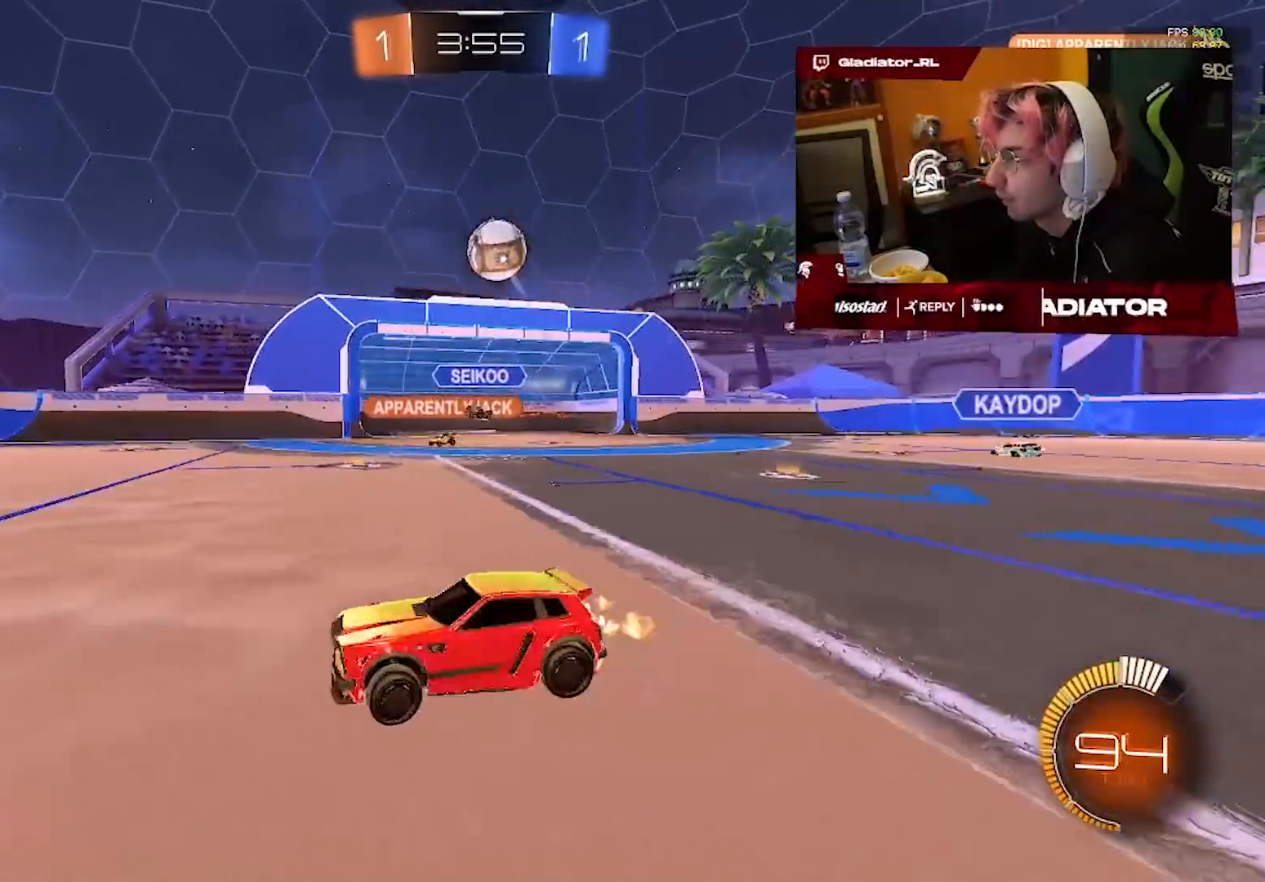
{"dt_ms": 500, "buttons": ["R1", "R2"], "left_stick": "center", "right_stick": "center", "events": [[450, "left_stick", "center"]]}
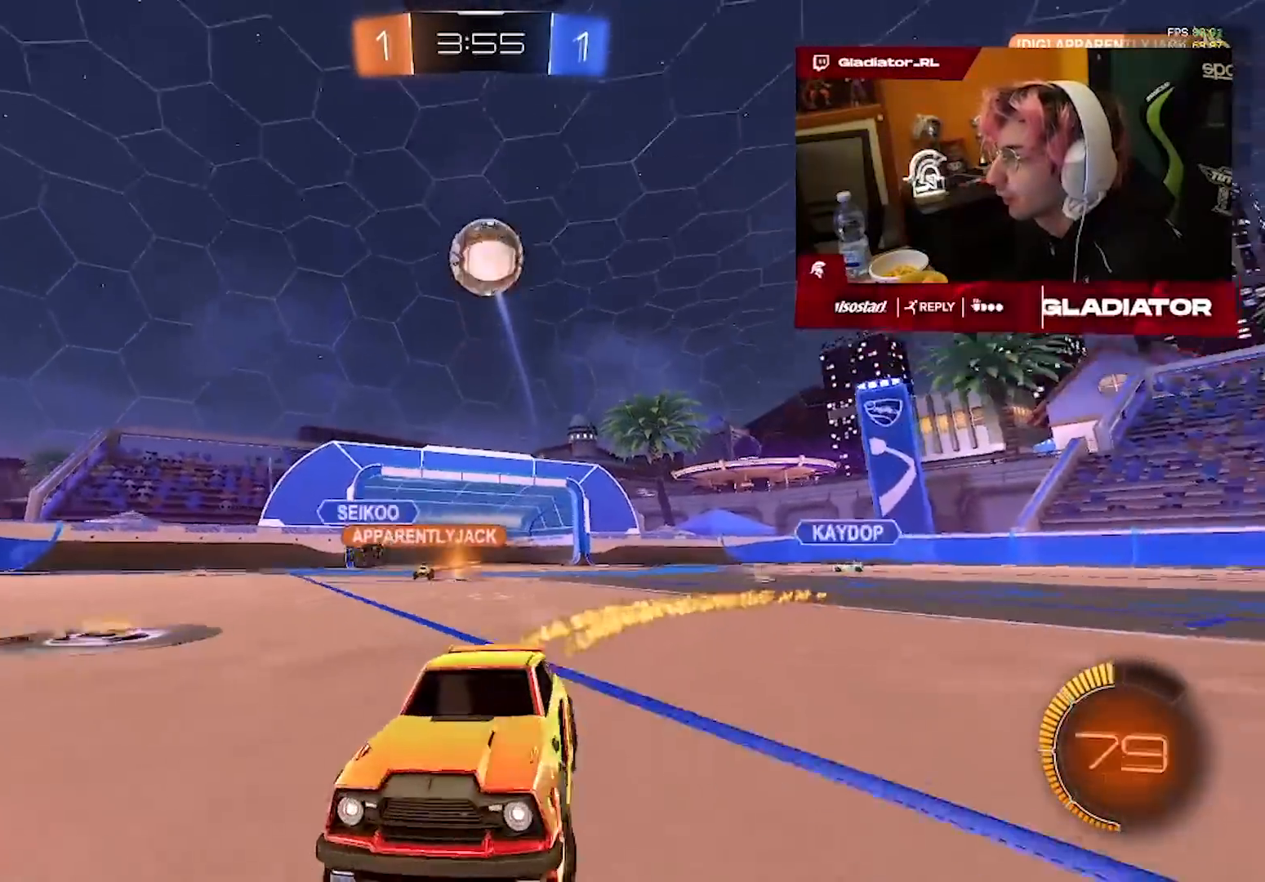
{"dt_ms": 500, "buttons": ["R1", "R2"], "left_stick": "center", "right_stick": "center", "events": [[183, "left_stick", "left"], [333, "left_stick", "center"]]}
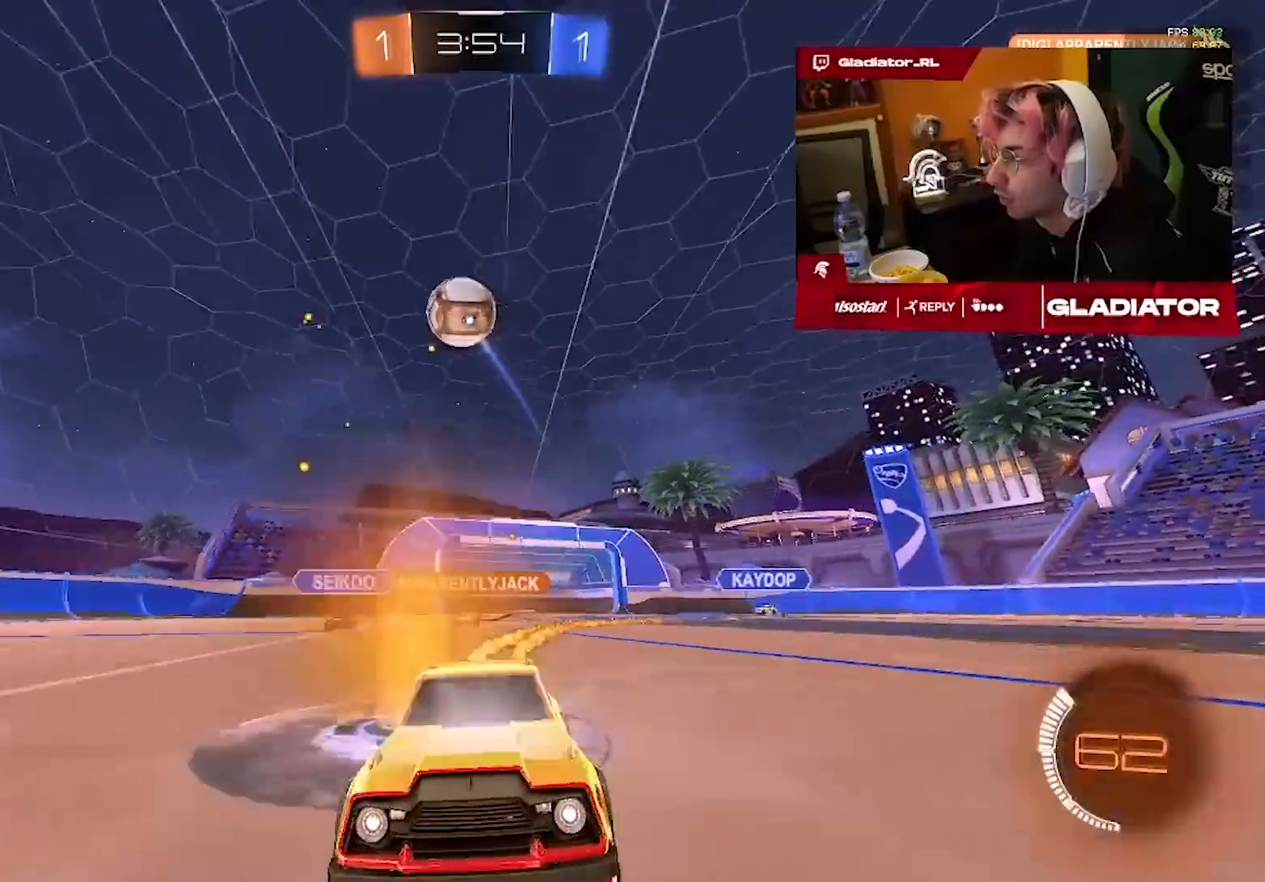
{"dt_ms": 1000, "buttons": [], "left_stick": "center", "right_stick": "center", "events": [[150, "R1", "up"], [283, "left_stick", "right"], [417, "SQUARE", "down"], [533, "SQUARE", "up"], [583, "left_stick", "center"], [633, "R2", "up"], [650, "left_stick", "right"], [1000, "left_stick", "center"]]}
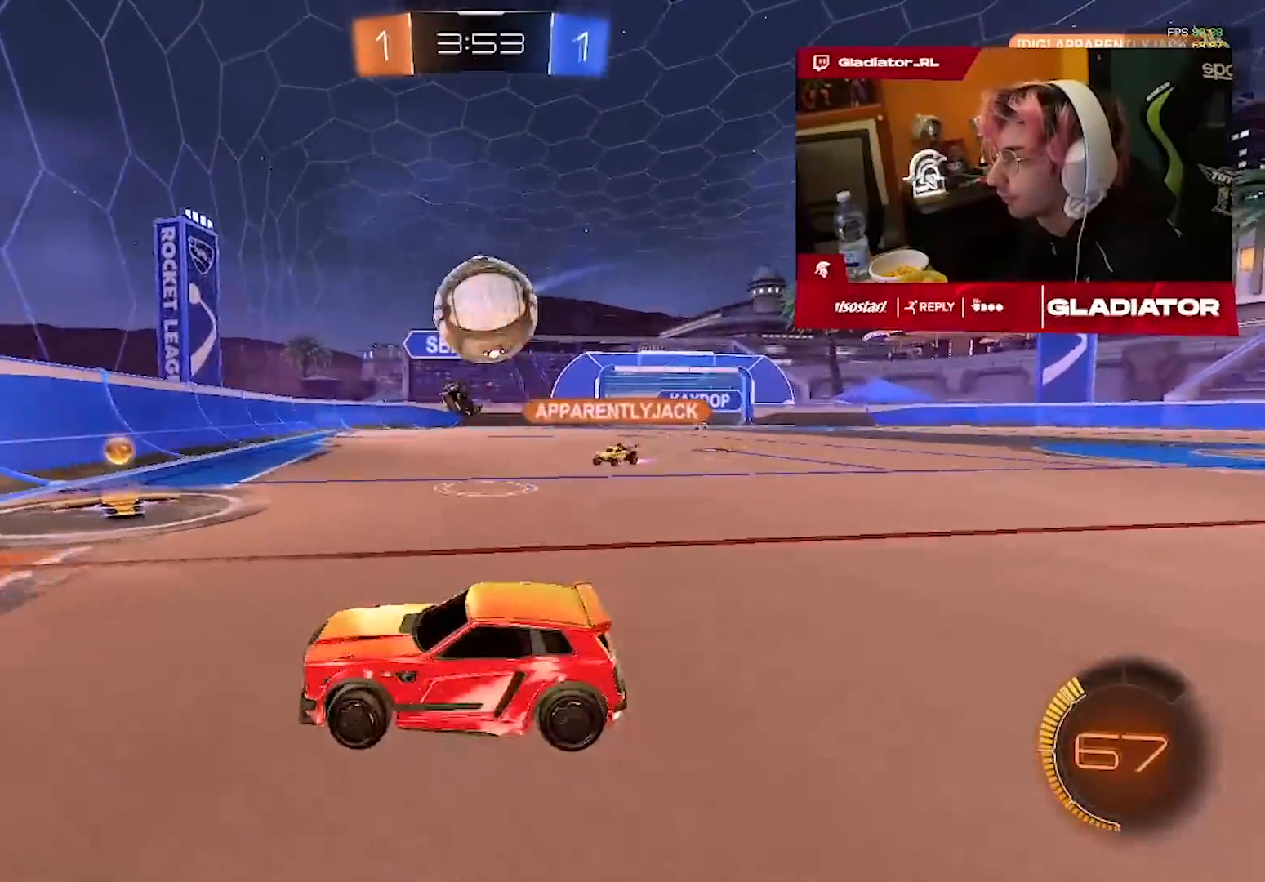
{"dt_ms": 500, "buttons": ["R2"], "left_stick": "left", "right_stick": "center", "events": [[17, "left_stick", "down"], [83, "CROSS", "down"], [117, "R2", "down"], [200, "left_stick", "down-left"], [250, "CROSS", "up"], [317, "left_stick", "left"]]}
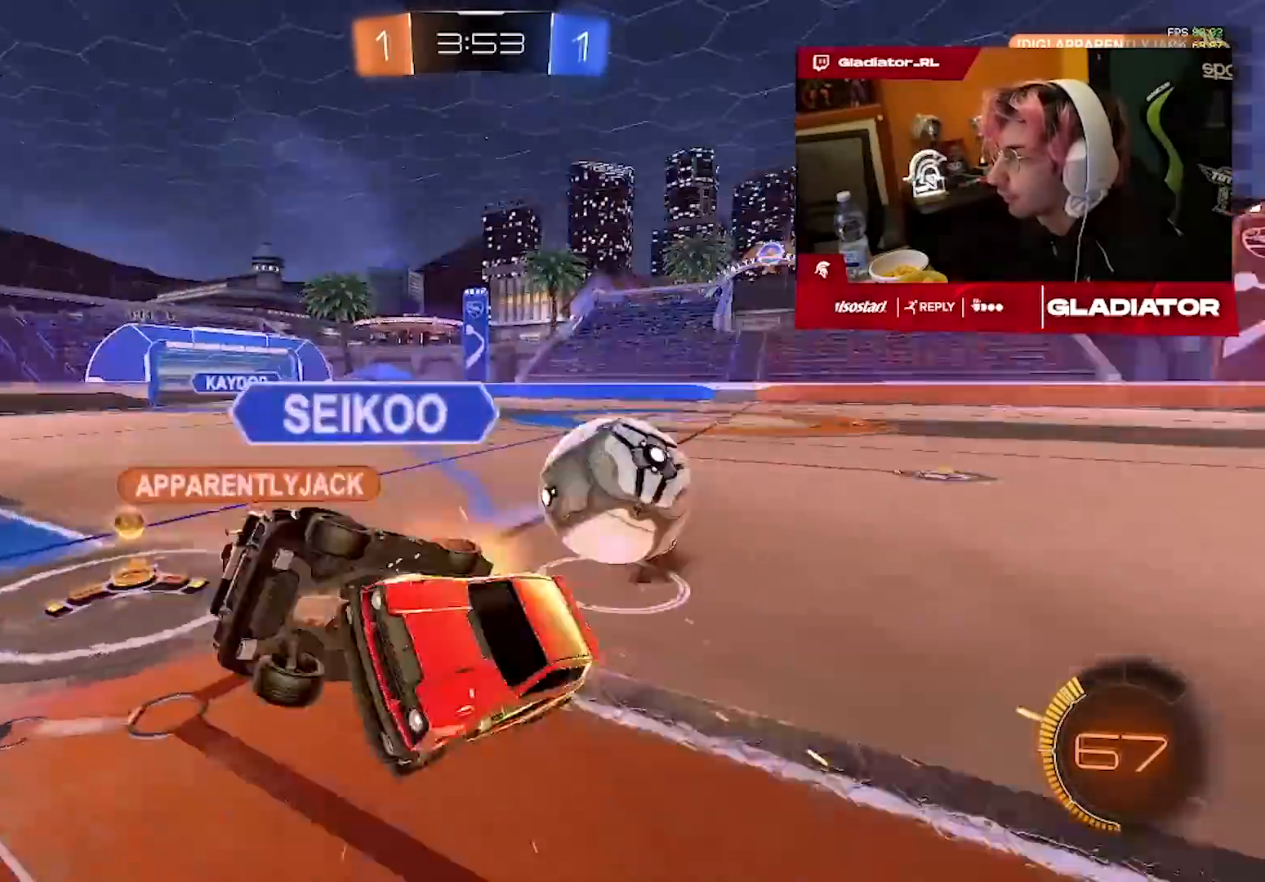
{"dt_ms": 500, "buttons": [], "left_stick": "left", "right_stick": "center", "events": [[267, "R2", "up"]]}